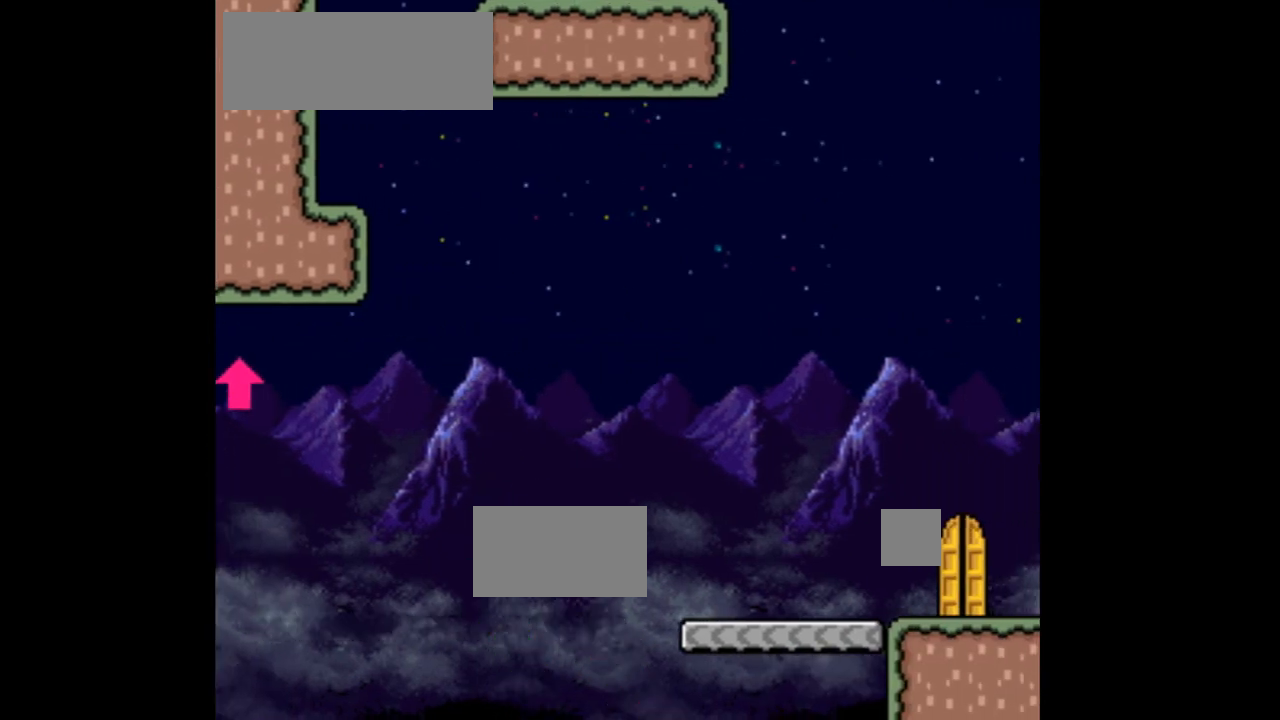
Gameplay with a controller (Nintendo layout); each line is a JSON object with the inputs held at the frame after it. "events" lists button and stick changes between this image and that frame as [ms after this image, input, new state], when the widget could be followed in between. Not read: L1 L3 R1 R3.
{"buttons": [], "events": []}
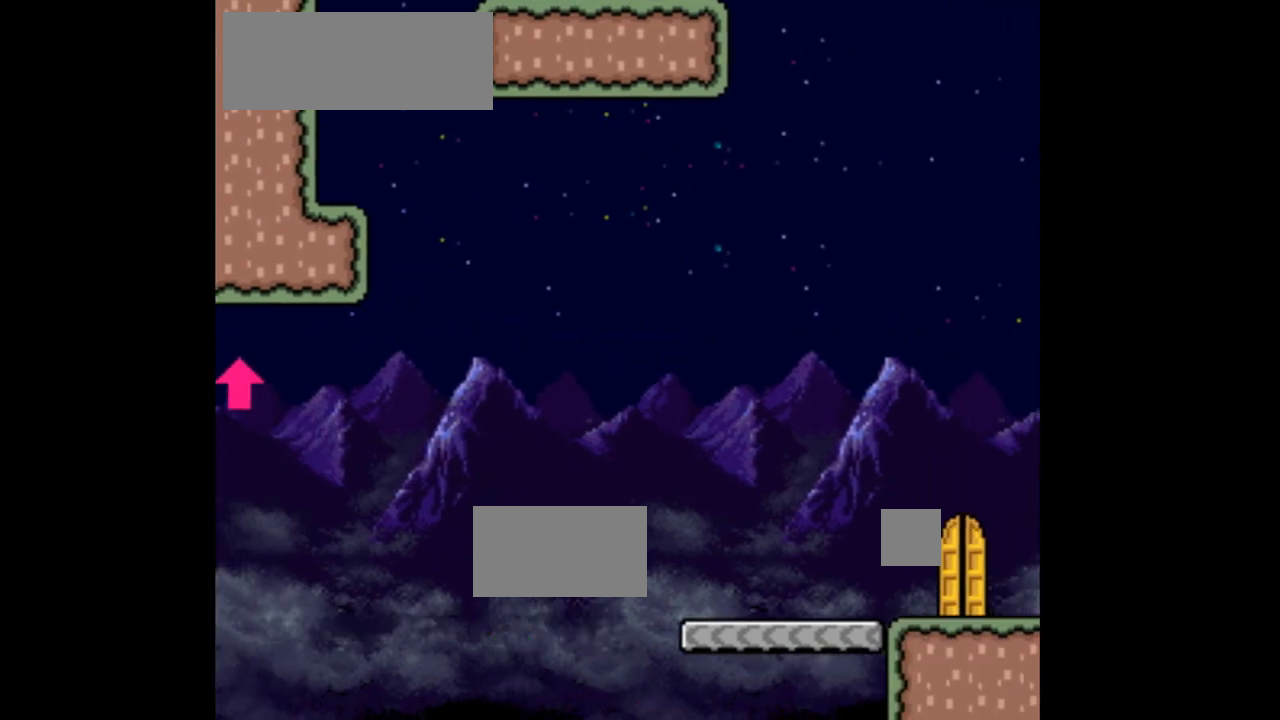
{"buttons": [], "events": []}
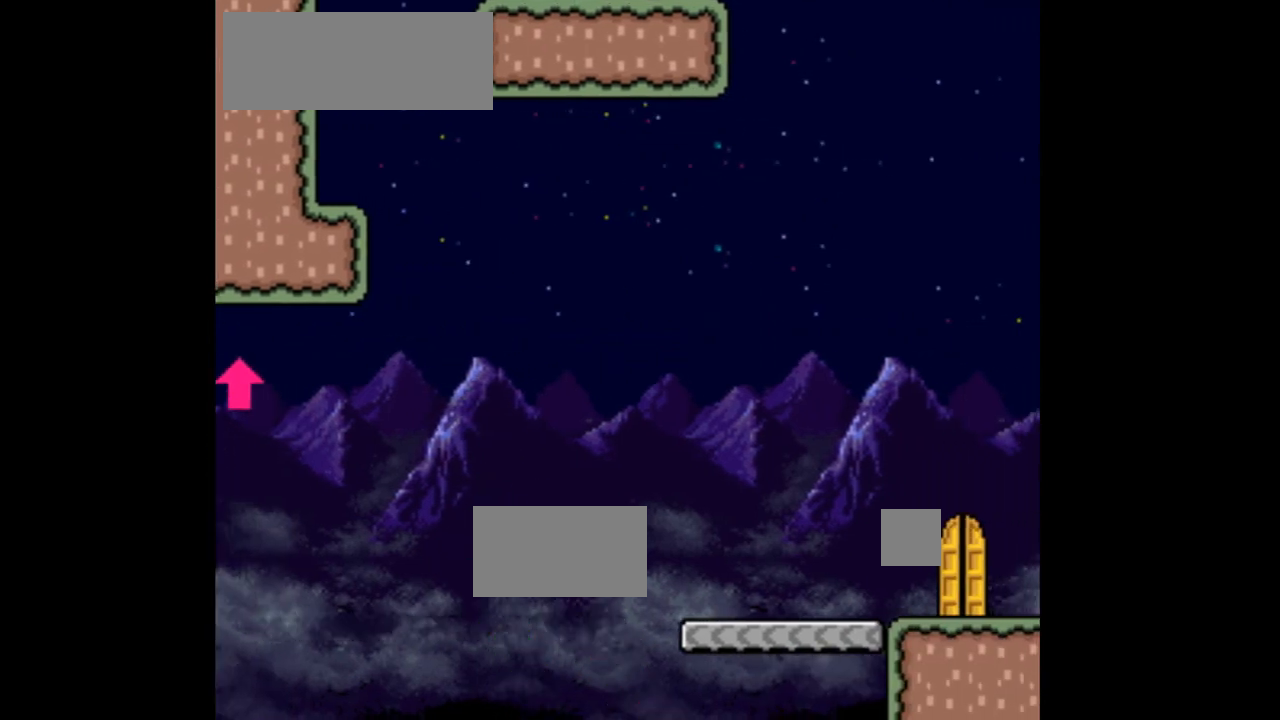
{"buttons": [], "events": []}
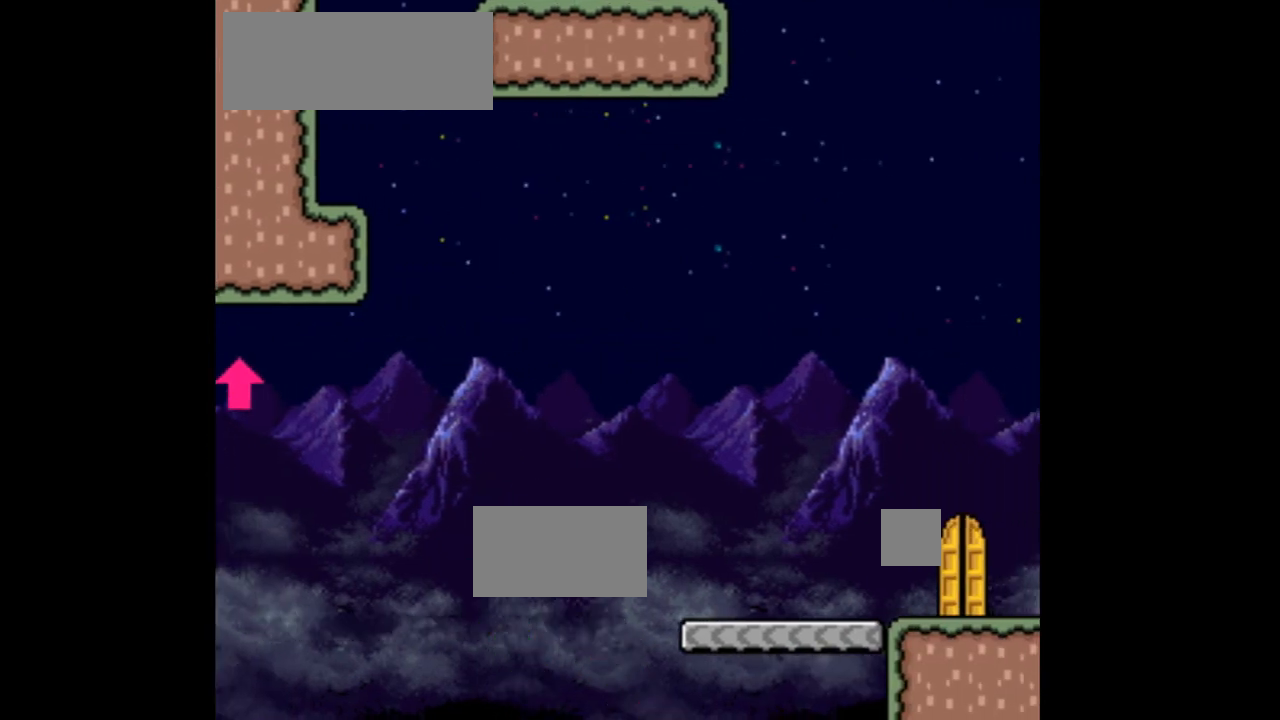
{"buttons": ["Y", "DPAD_RIGHT"], "events": [[500, "DPAD_RIGHT", "down"], [500, "Y", "down"]]}
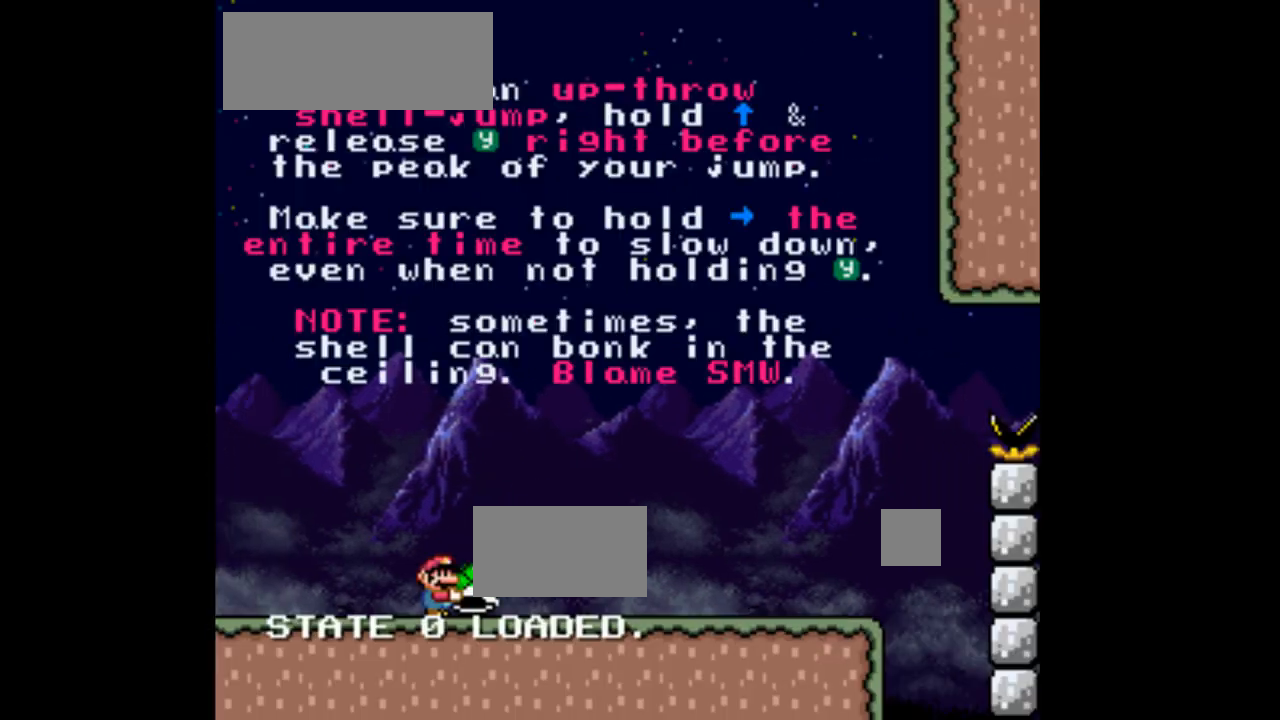
{"buttons": ["Y"], "events": [[167, "DPAD_RIGHT", "up"], [200, "Y", "up"], [233, "Y", "down"]]}
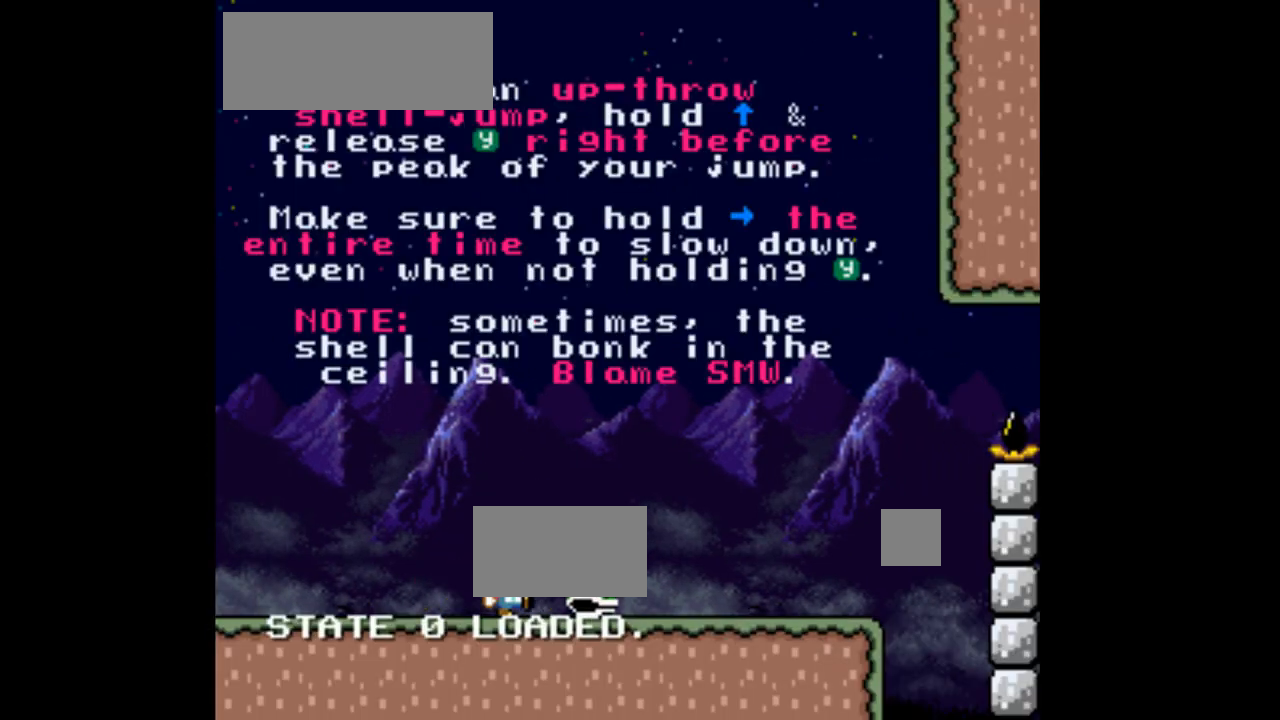
{"buttons": ["Y"], "events": [[300, "DPAD_RIGHT", "down"], [433, "DPAD_RIGHT", "up"]]}
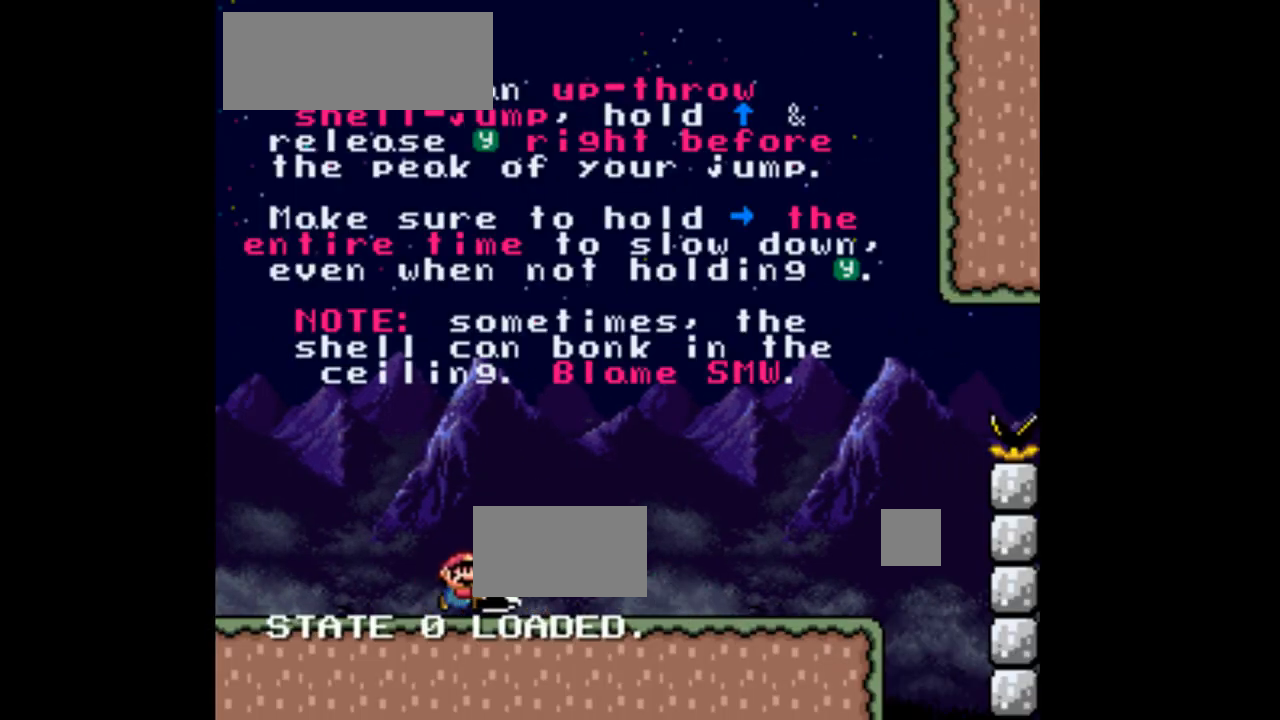
{"buttons": ["Y"], "events": []}
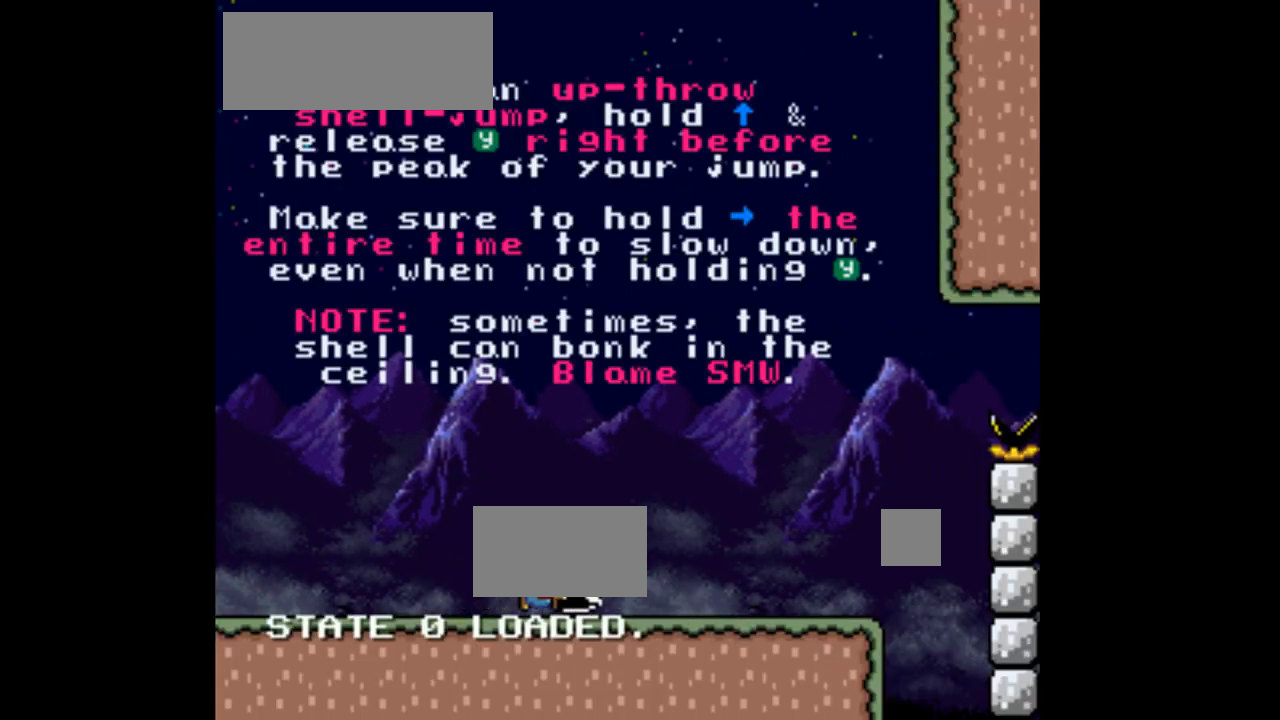
{"buttons": ["Y", "DPAD_LEFT"], "events": [[500, "DPAD_LEFT", "down"]]}
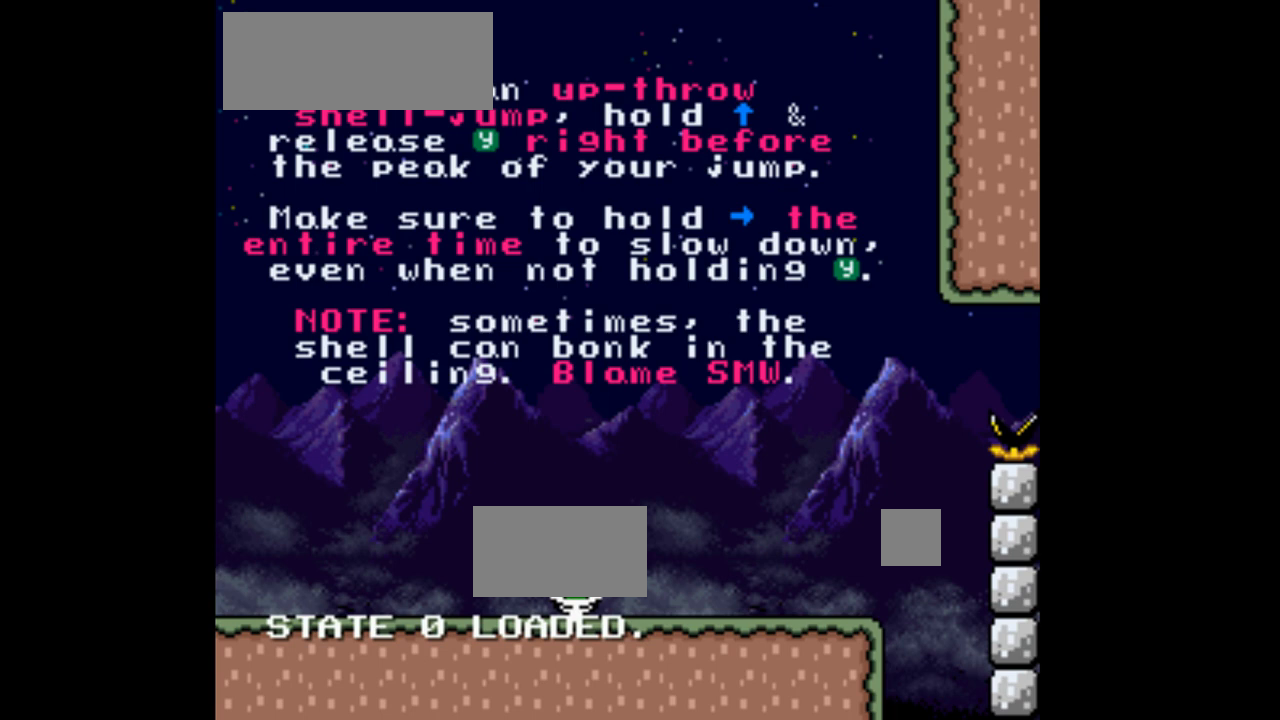
{"buttons": ["Y"], "events": [[400, "DPAD_LEFT", "up"]]}
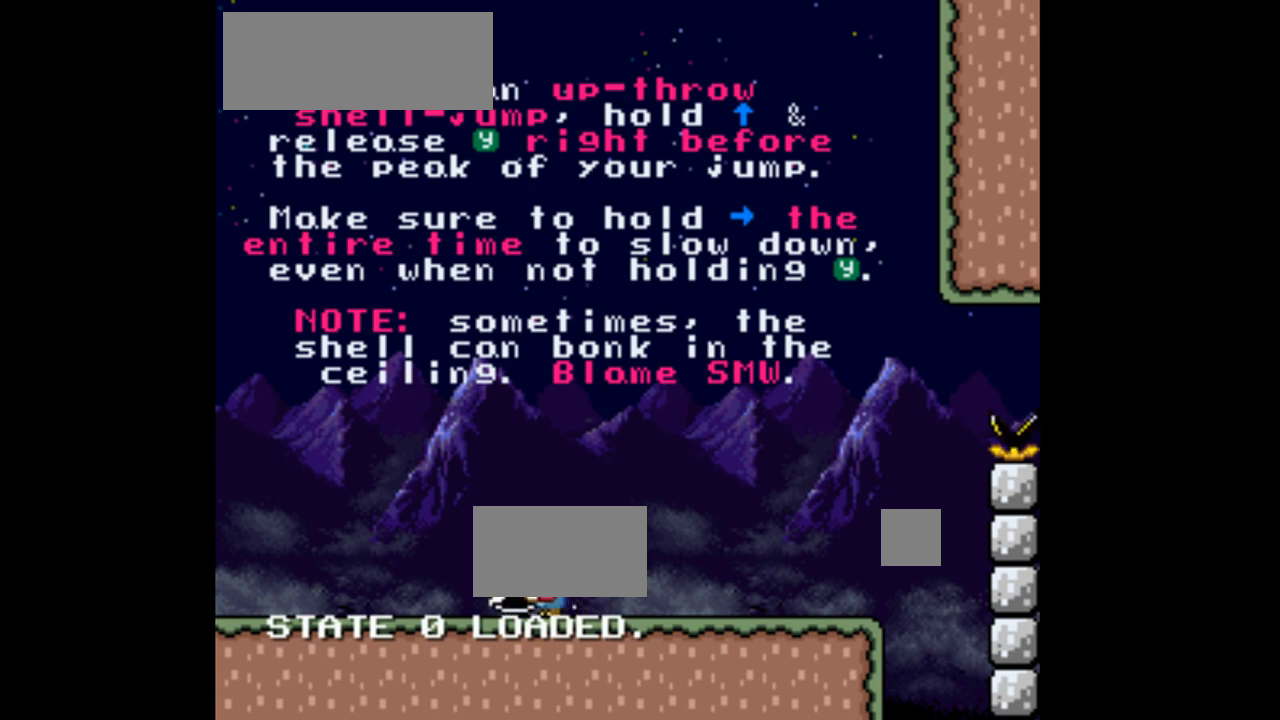
{"buttons": ["Y"], "events": [[200, "DPAD_RIGHT", "down"], [300, "DPAD_RIGHT", "up"]]}
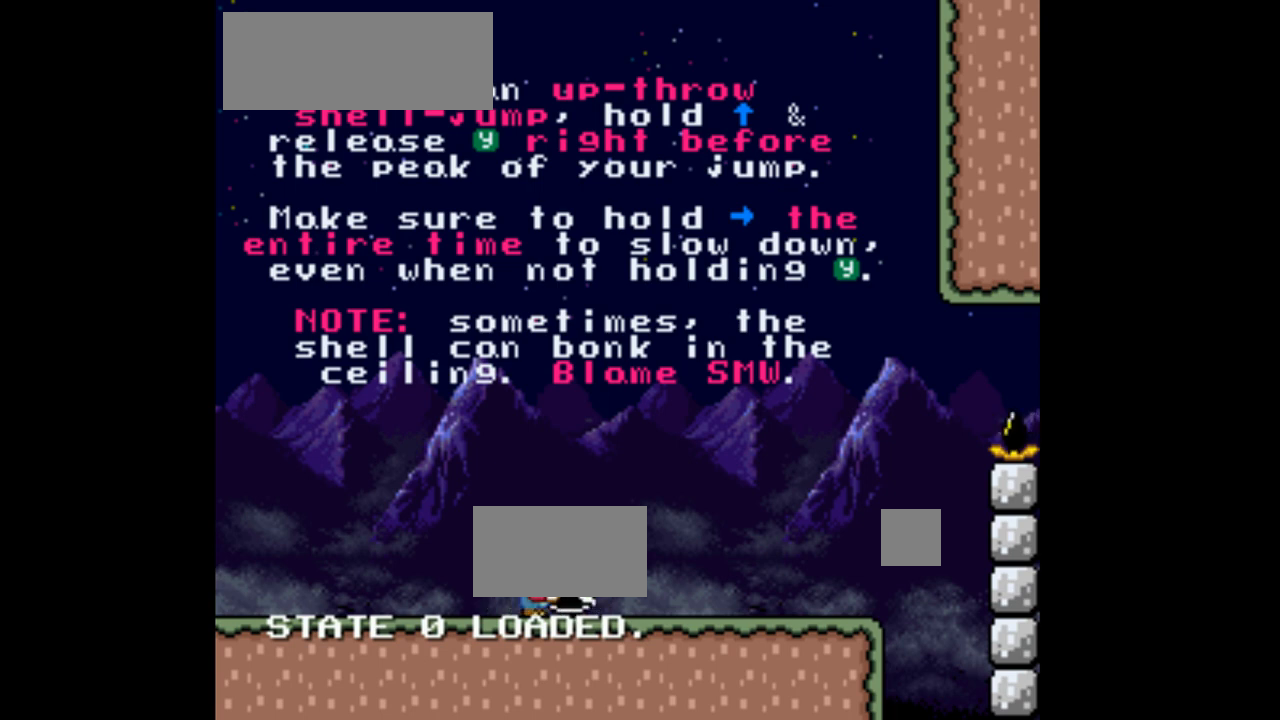
{"buttons": ["Y"], "events": [[67, "DPAD_LEFT", "down"], [200, "DPAD_LEFT", "up"], [367, "DPAD_RIGHT", "down"], [433, "DPAD_RIGHT", "up"]]}
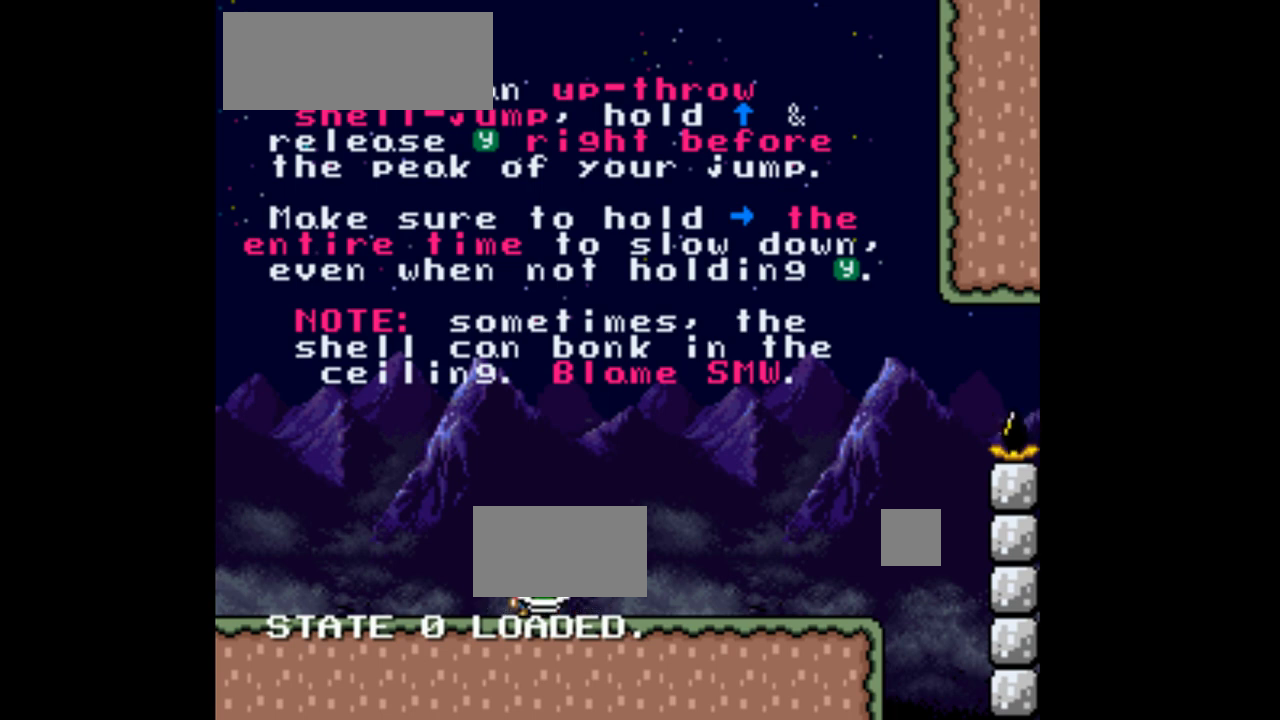
{"buttons": ["Y", "DPAD_RIGHT"], "events": [[200, "DPAD_LEFT", "down"], [333, "DPAD_LEFT", "up"], [467, "DPAD_RIGHT", "down"]]}
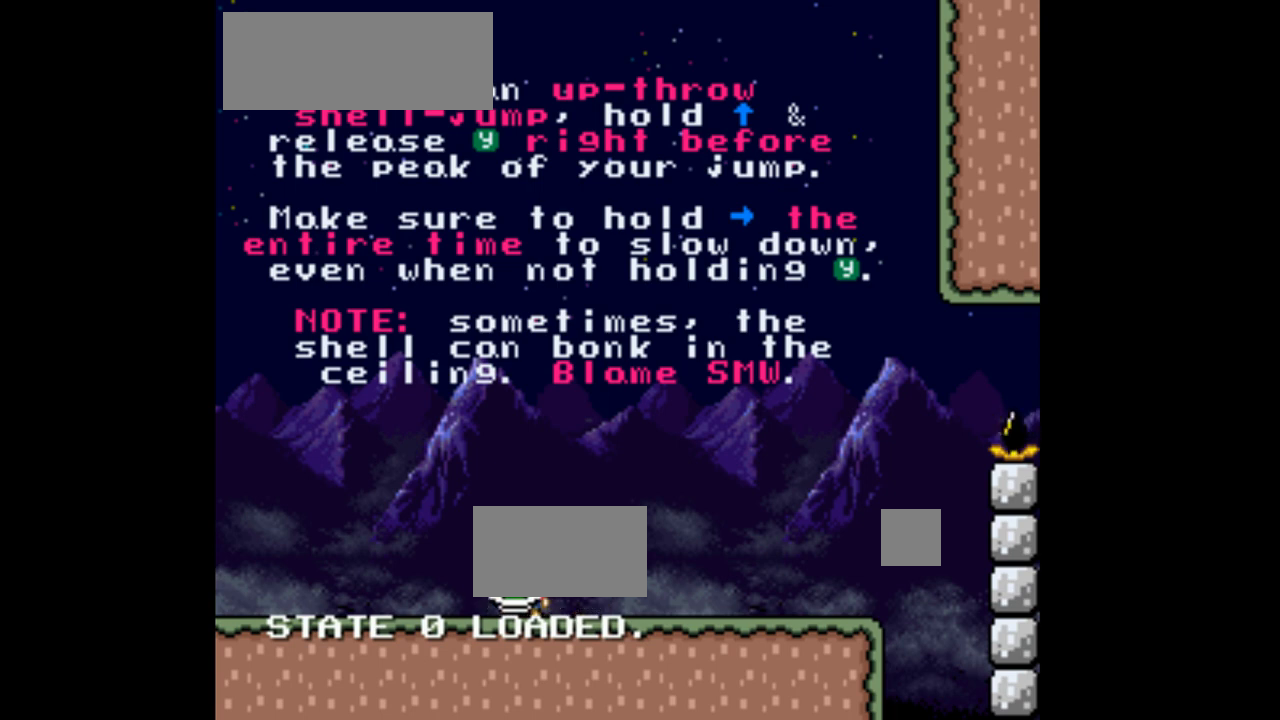
{"buttons": ["Y"], "events": [[67, "DPAD_RIGHT", "up"]]}